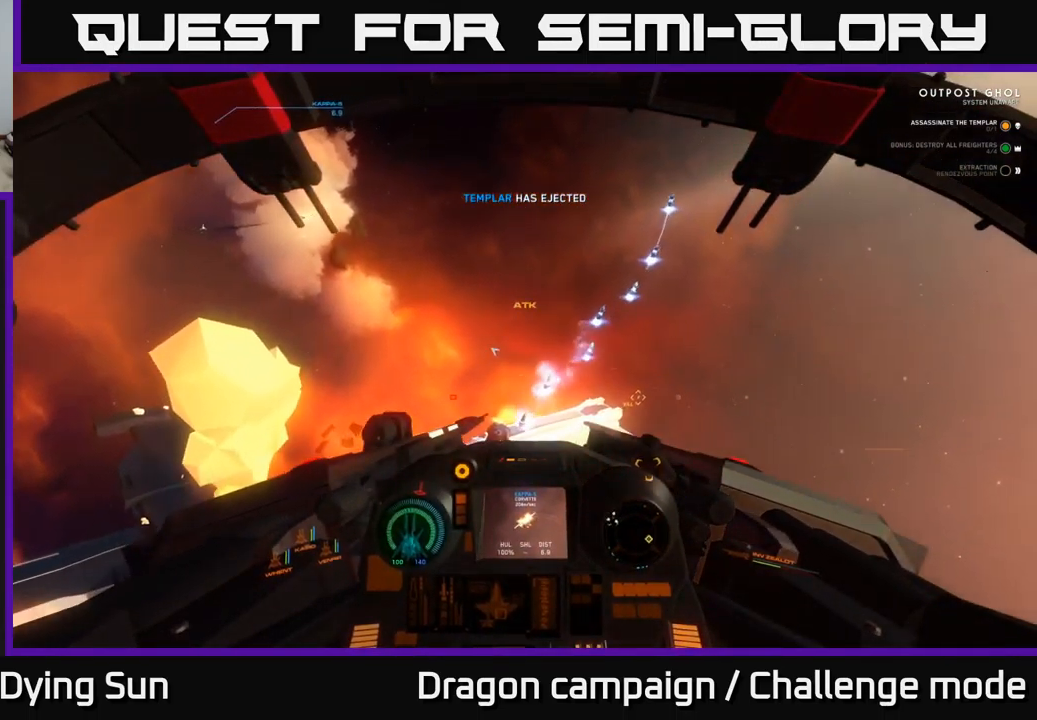
Gameplay with a controller (Xbox layout); each line is a JSON object with the inputs held at the frame after it. "events" lists button and stick changes between this image and that frame as [ms after this image, input, new state], when the widget could be followed in between.
{"buttons": ["L2"], "left_stick": "center", "right_stick": "left", "events": [[17, "left_stick", "center"], [83, "right_stick", "right"], [233, "right_stick", "down-right"], [333, "right_stick", "center"], [400, "R1", "down"], [433, "L2", "down"], [483, "R1", "up"], [500, "right_stick", "left"]]}
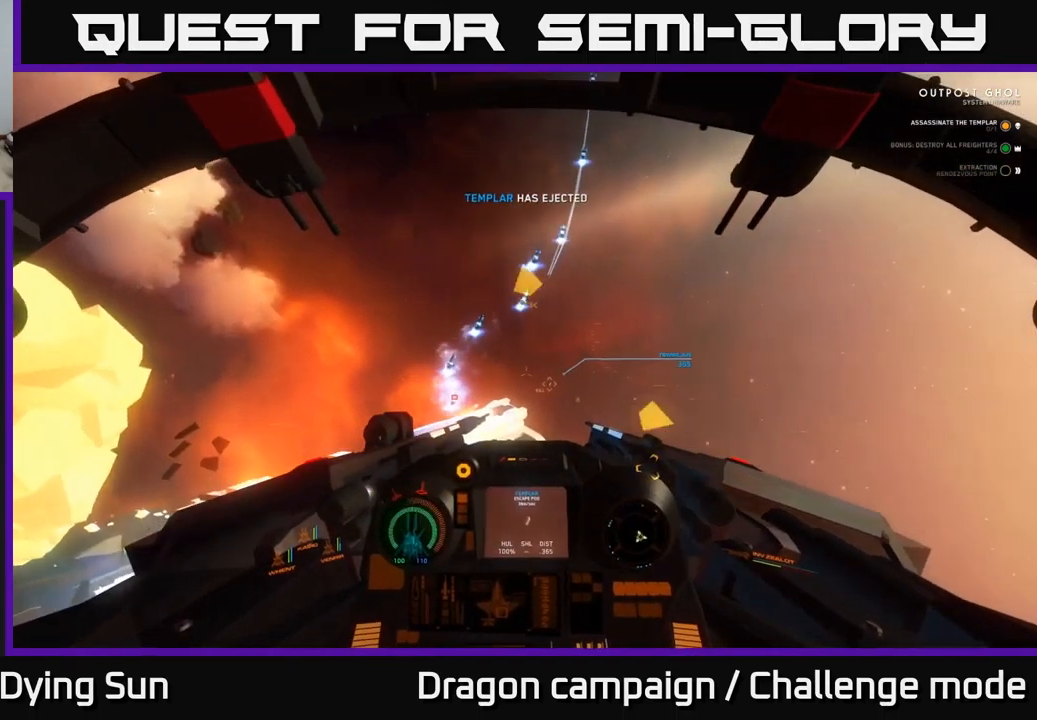
{"buttons": ["L2"], "left_stick": "center", "right_stick": "center", "events": [[83, "L2", "up"], [117, "right_stick", "center"], [266, "right_stick", "right"], [433, "right_stick", "center"], [449, "L2", "down"]]}
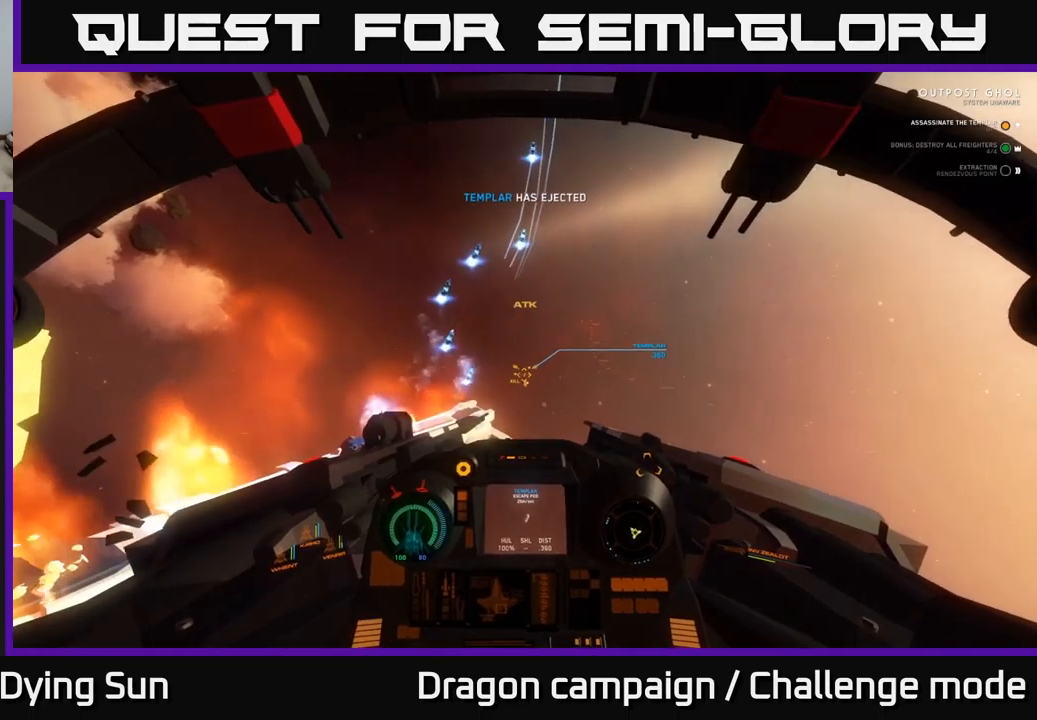
{"buttons": [], "left_stick": "center", "right_stick": "center", "events": [[67, "L2", "up"], [83, "right_stick", "up-left"], [167, "R2", "down"], [233, "right_stick", "center"], [250, "R2", "up"]]}
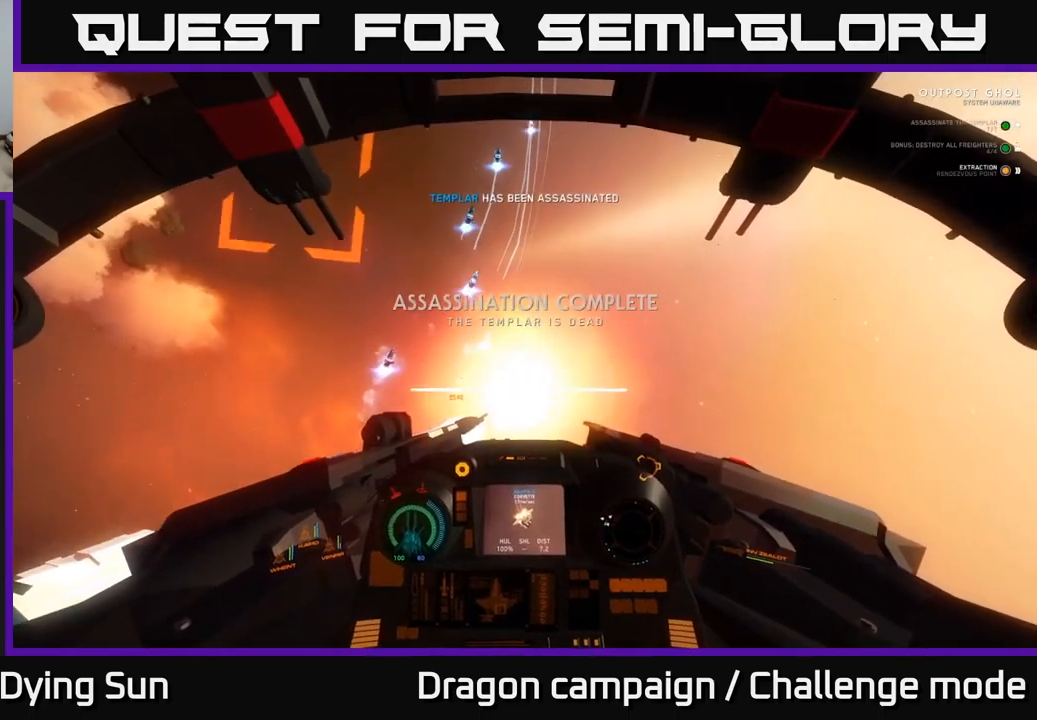
{"buttons": [], "left_stick": "center", "right_stick": "left", "events": [[217, "L2", "down"], [217, "right_stick", "right"], [267, "L2", "up"], [283, "right_stick", "down-right"], [417, "right_stick", "left"]]}
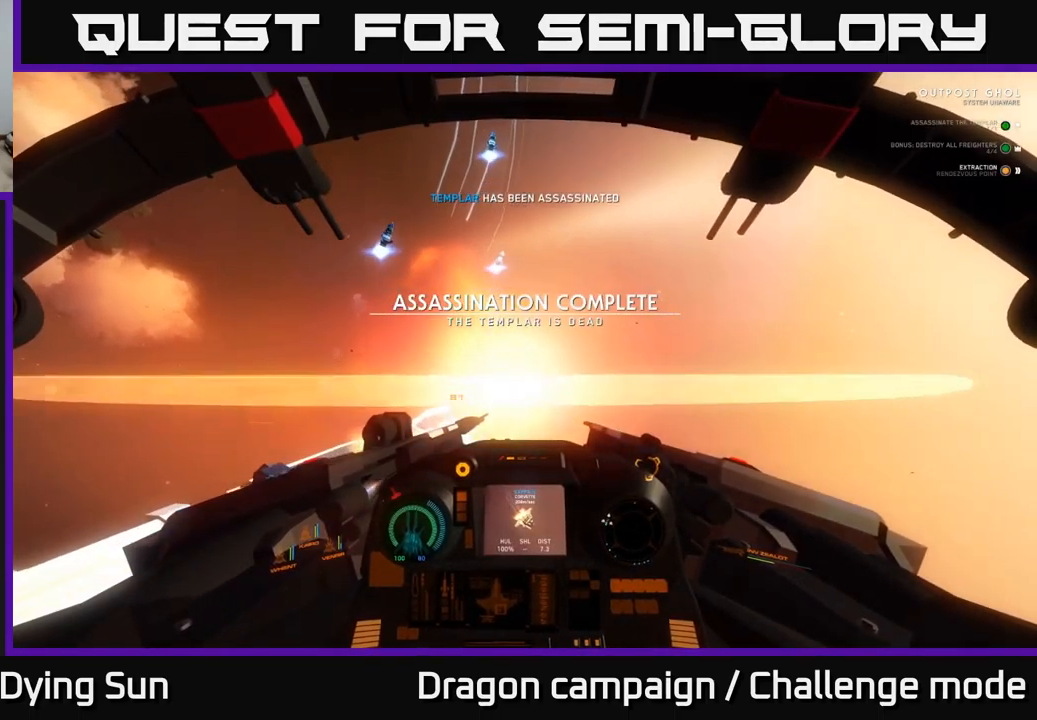
{"buttons": [], "left_stick": "center", "right_stick": "up-left", "events": [[17, "right_stick", "up-left"], [183, "left_stick", "down-left"], [483, "left_stick", "center"]]}
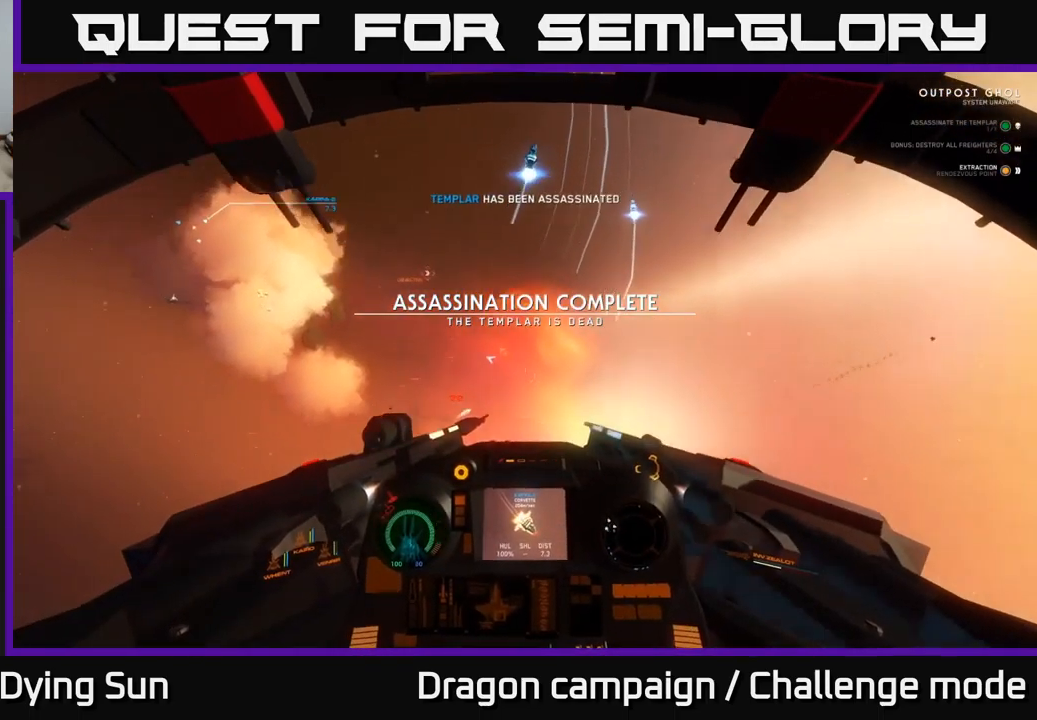
{"buttons": [], "left_stick": "center", "right_stick": "center", "events": [[233, "right_stick", "center"], [317, "L2", "down"], [483, "L2", "up"]]}
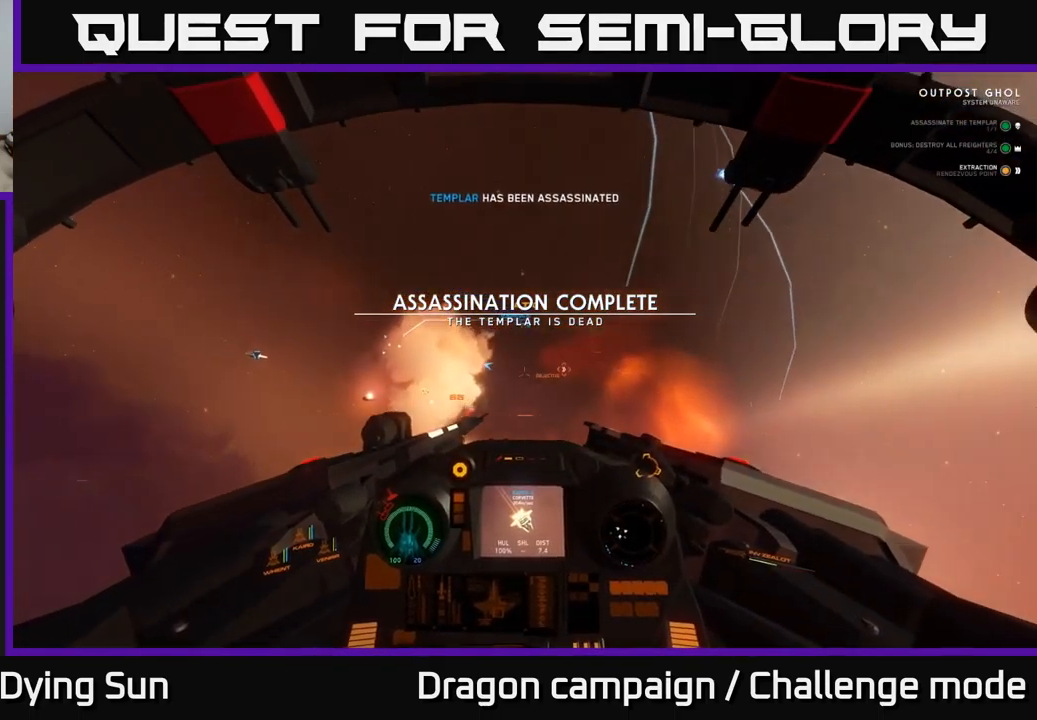
{"buttons": ["L2"], "left_stick": "center", "right_stick": "center", "events": [[100, "right_stick", "down-right"], [267, "right_stick", "right"], [400, "L2", "down"], [450, "right_stick", "center"]]}
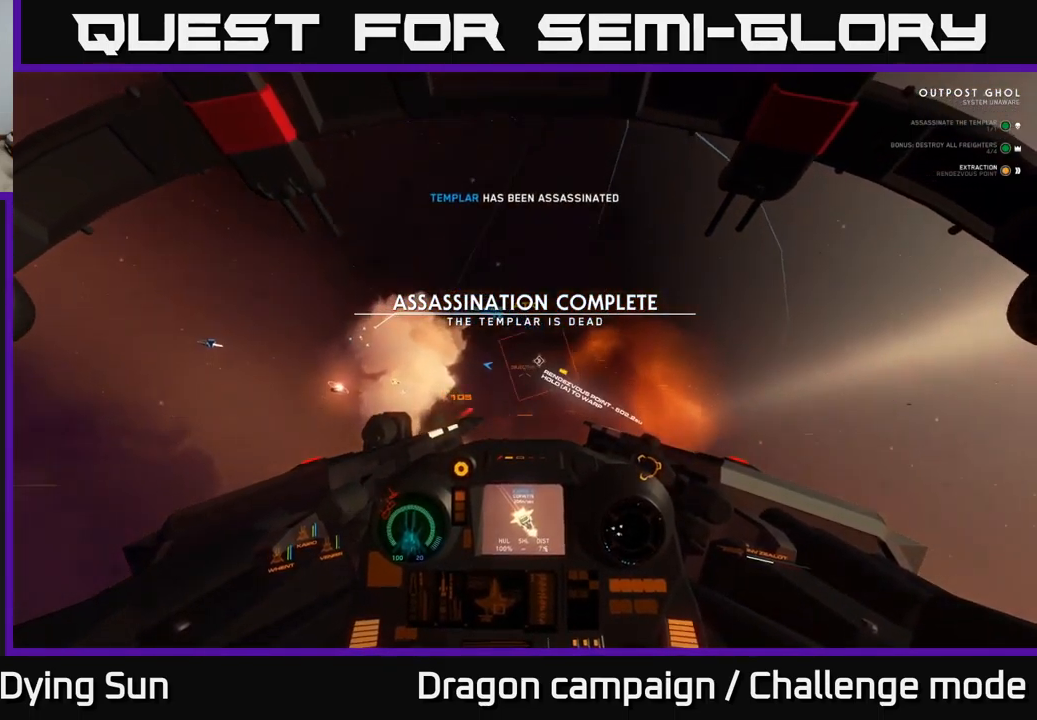
{"buttons": ["A", "L2"], "left_stick": "center", "right_stick": "center", "events": [[17, "A", "down"]]}
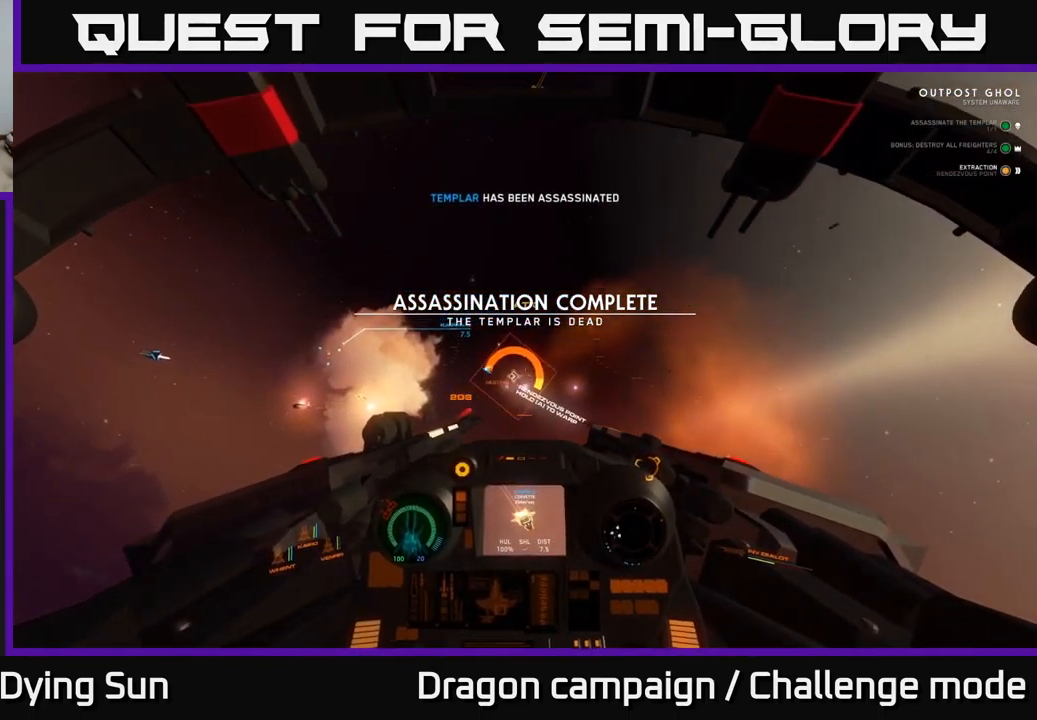
{"buttons": ["A", "L2"], "left_stick": "center", "right_stick": "center", "events": []}
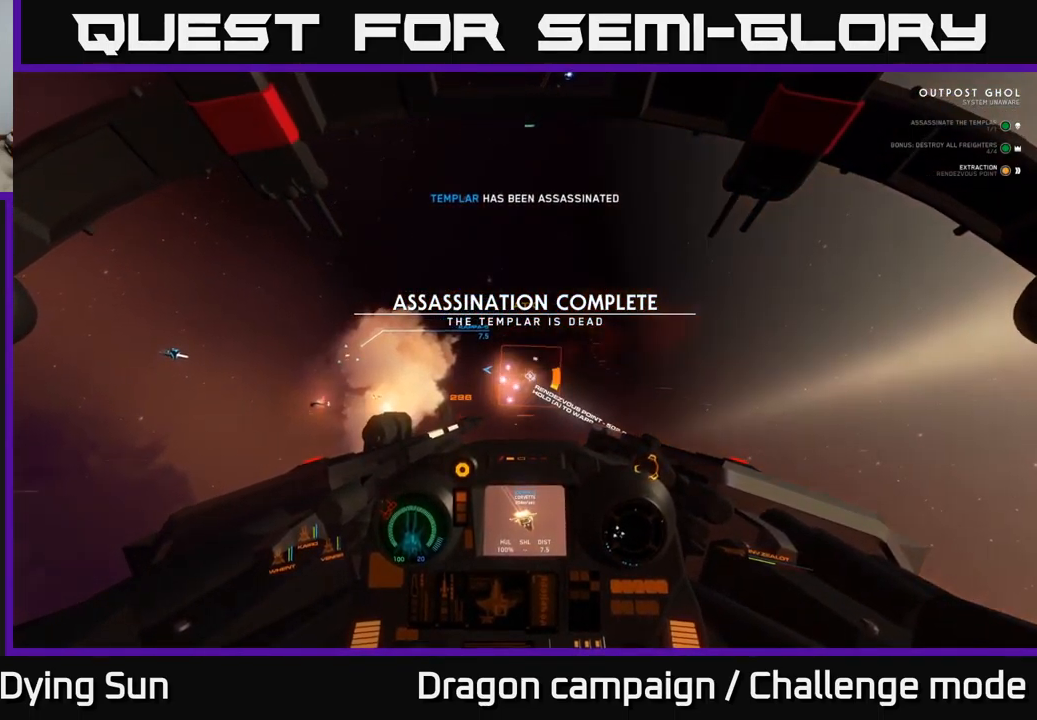
{"buttons": ["A", "L2"], "left_stick": "center", "right_stick": "center", "events": []}
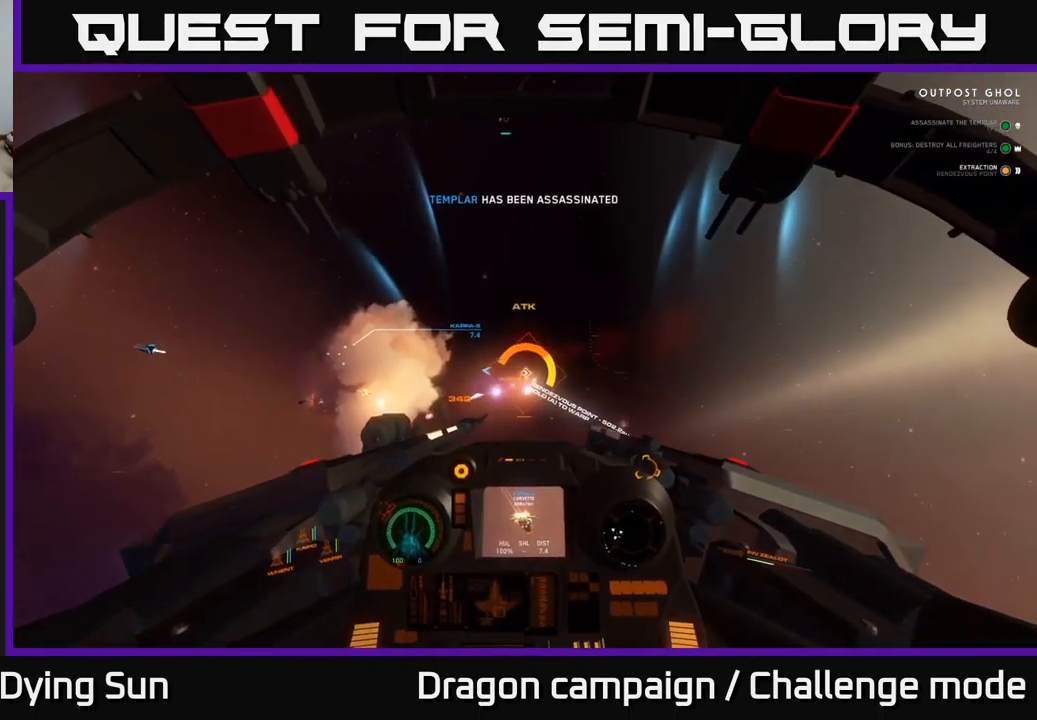
{"buttons": ["A", "L2"], "left_stick": "center", "right_stick": "center", "events": []}
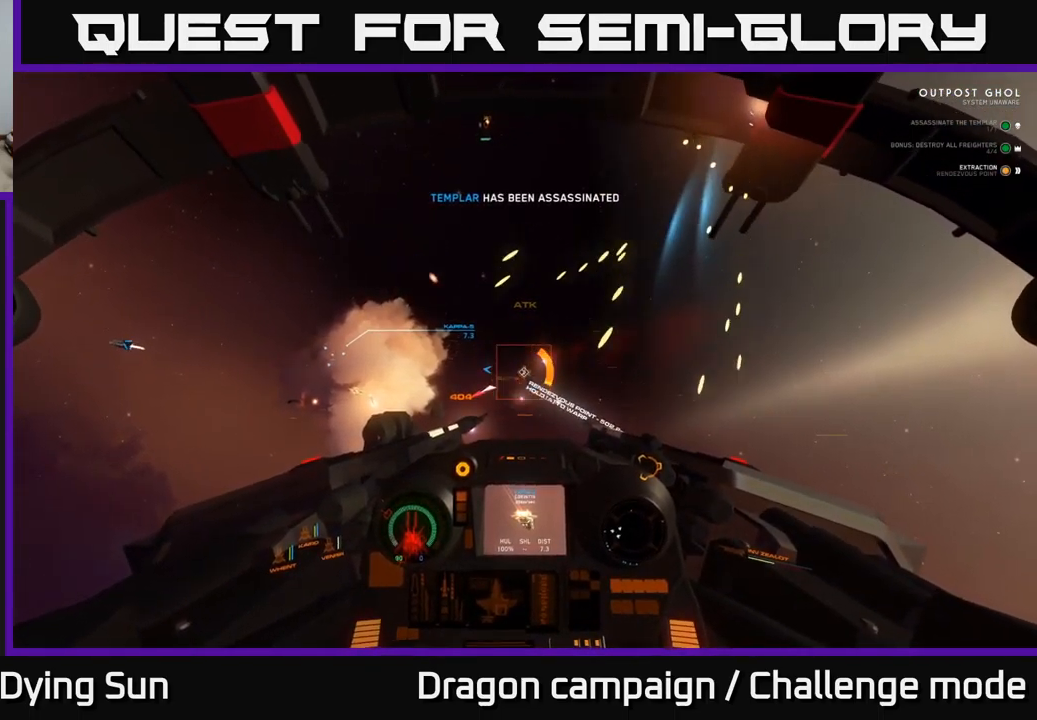
{"buttons": ["A", "L2"], "left_stick": "center", "right_stick": "center", "events": []}
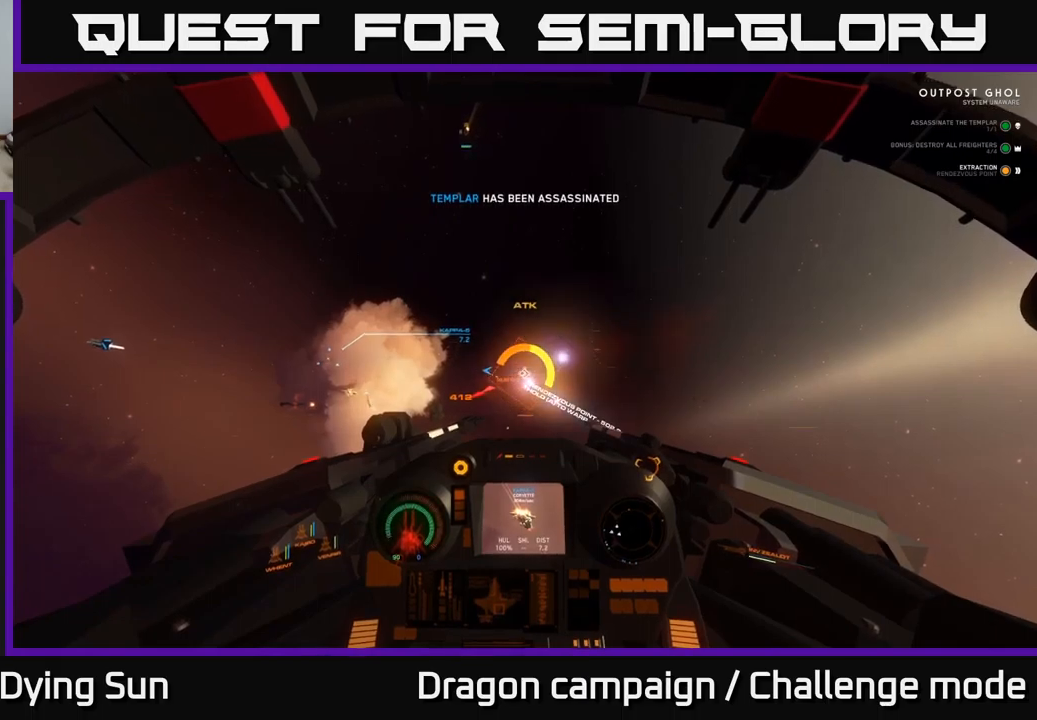
{"buttons": ["A", "L2"], "left_stick": "center", "right_stick": "center", "events": []}
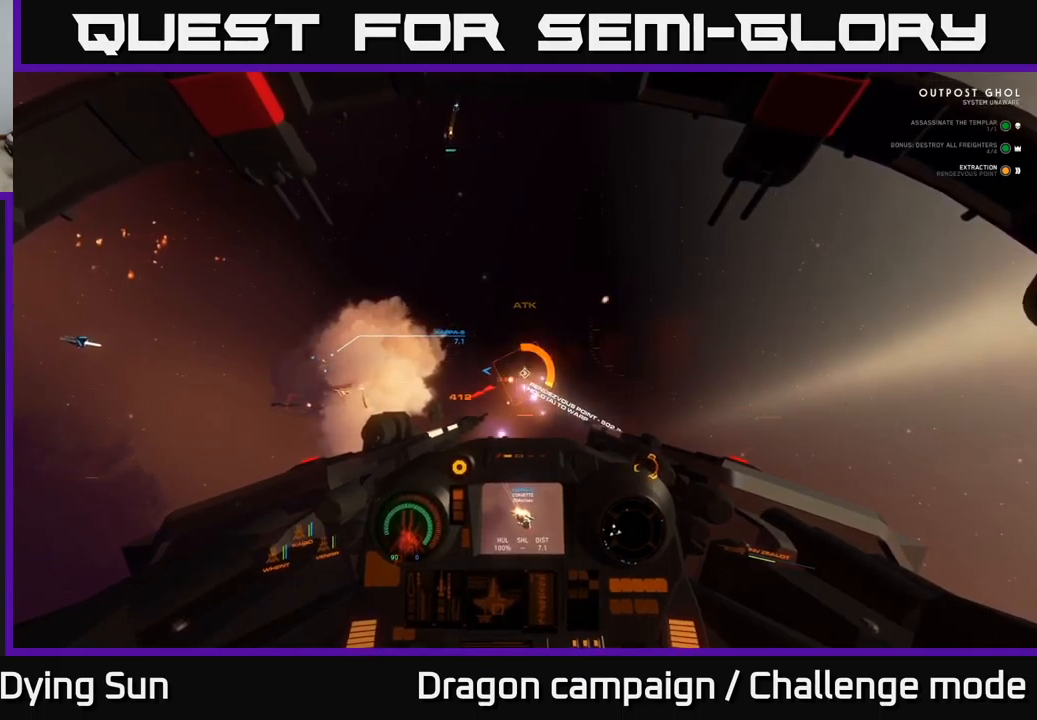
{"buttons": ["A", "L2"], "left_stick": "center", "right_stick": "center", "events": []}
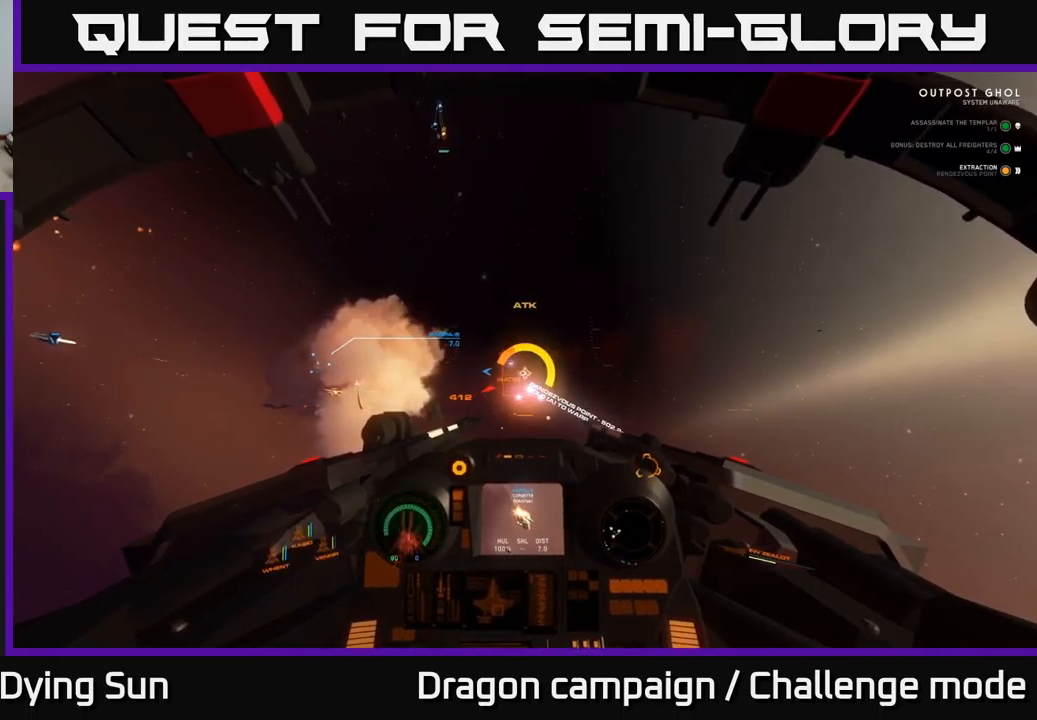
{"buttons": ["A", "L2"], "left_stick": "center", "right_stick": "center", "events": []}
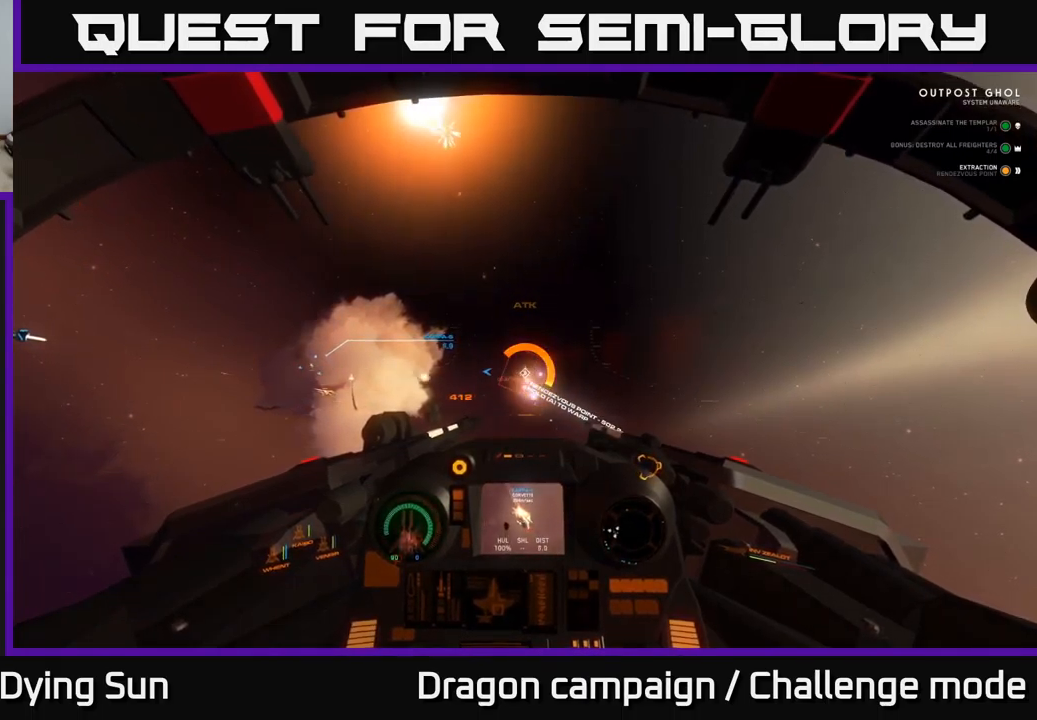
{"buttons": ["A", "L2"], "left_stick": "center", "right_stick": "center", "events": []}
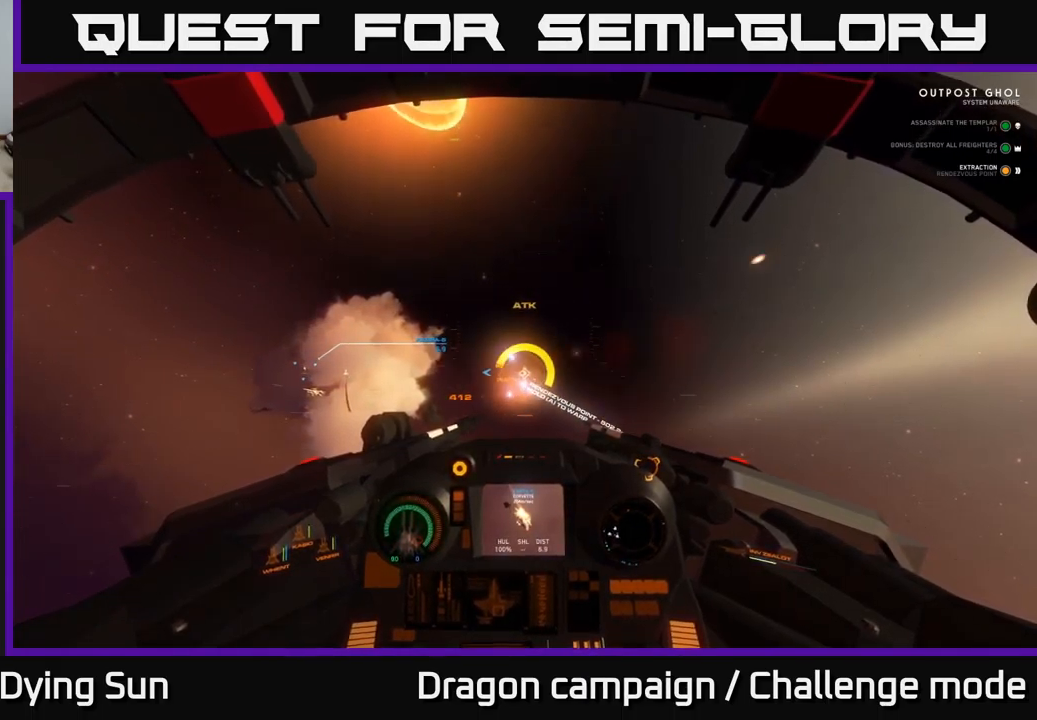
{"buttons": ["A", "L2"], "left_stick": "center", "right_stick": "center", "events": []}
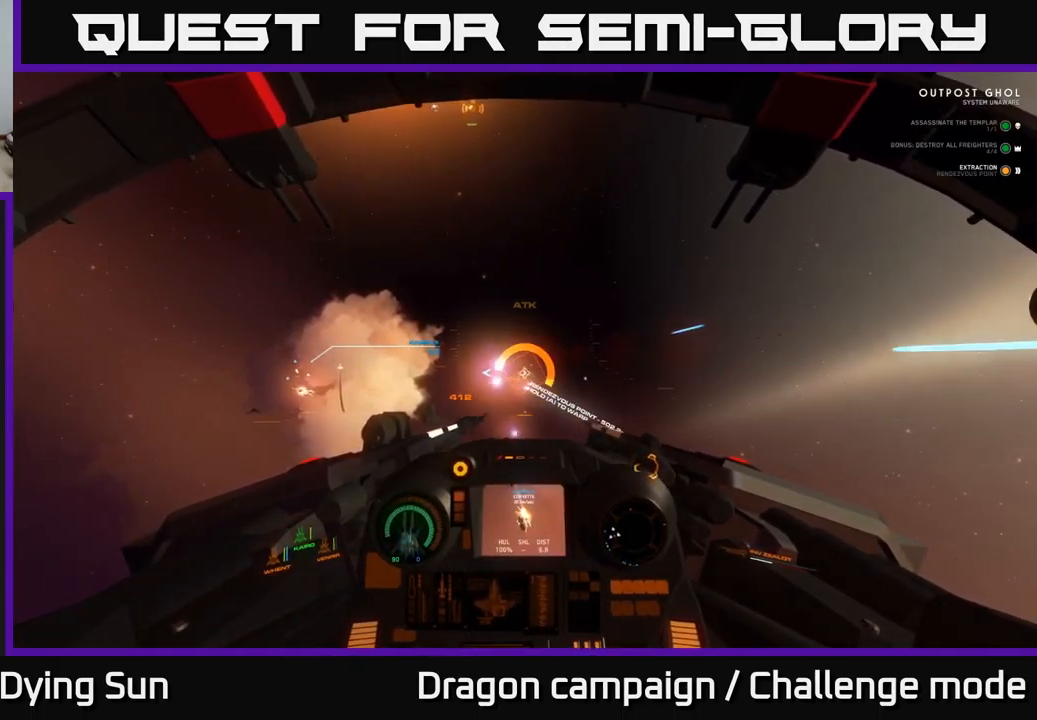
{"buttons": ["A", "L2"], "left_stick": "center", "right_stick": "center", "events": []}
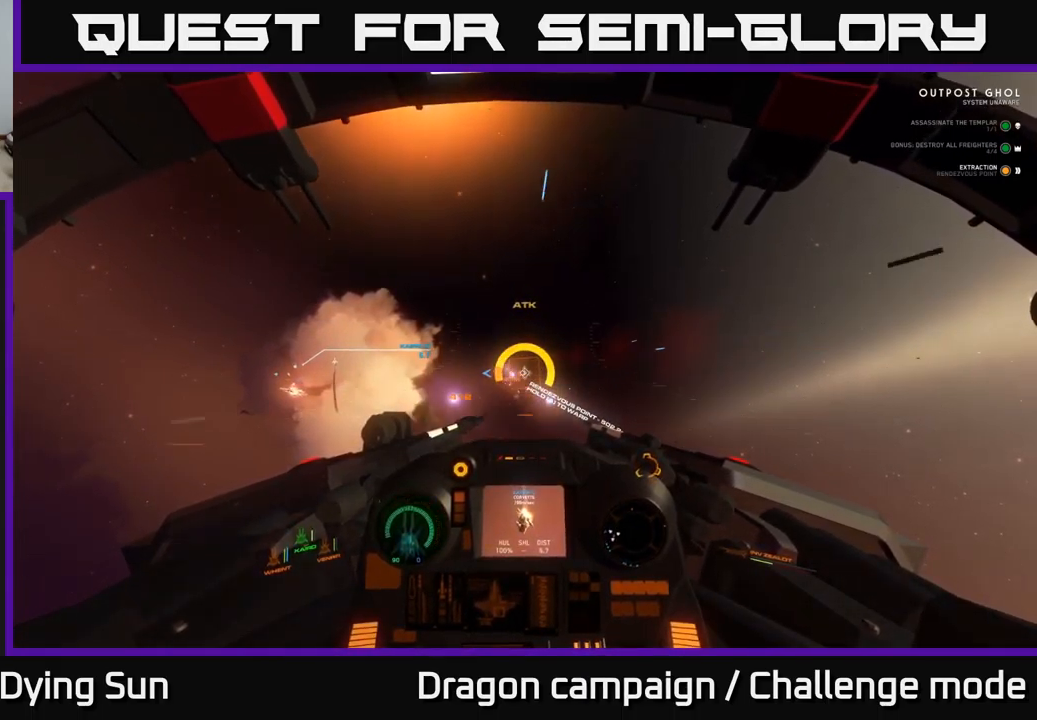
{"buttons": ["A", "L2"], "left_stick": "center", "right_stick": "center", "events": []}
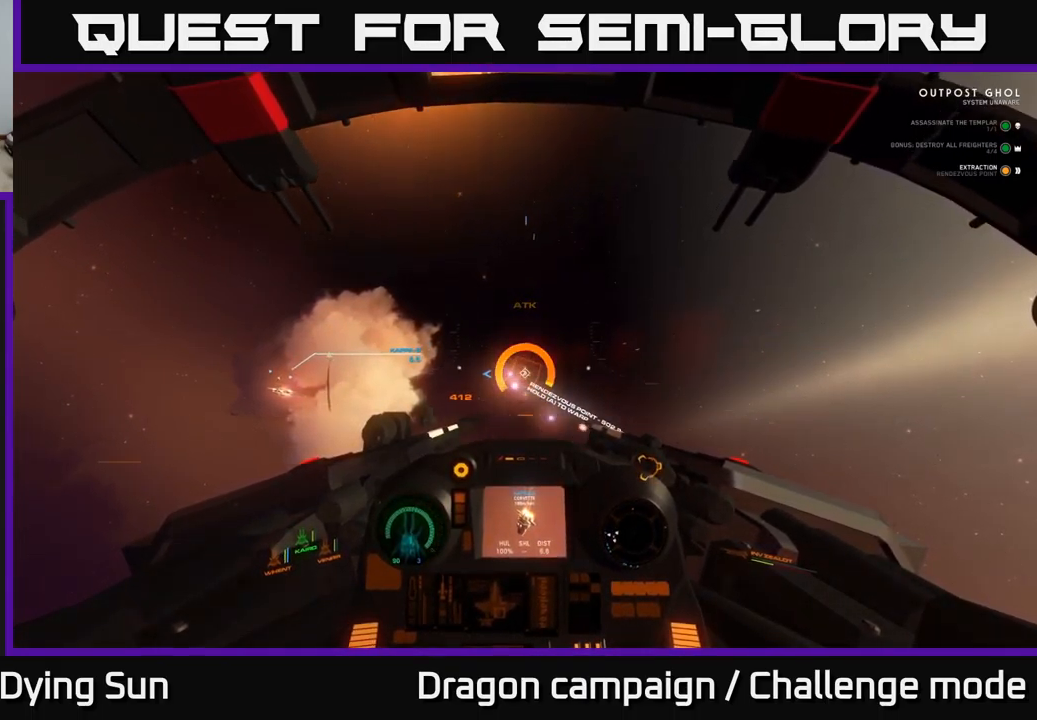
{"buttons": ["A", "L2"], "left_stick": "center", "right_stick": "center", "events": []}
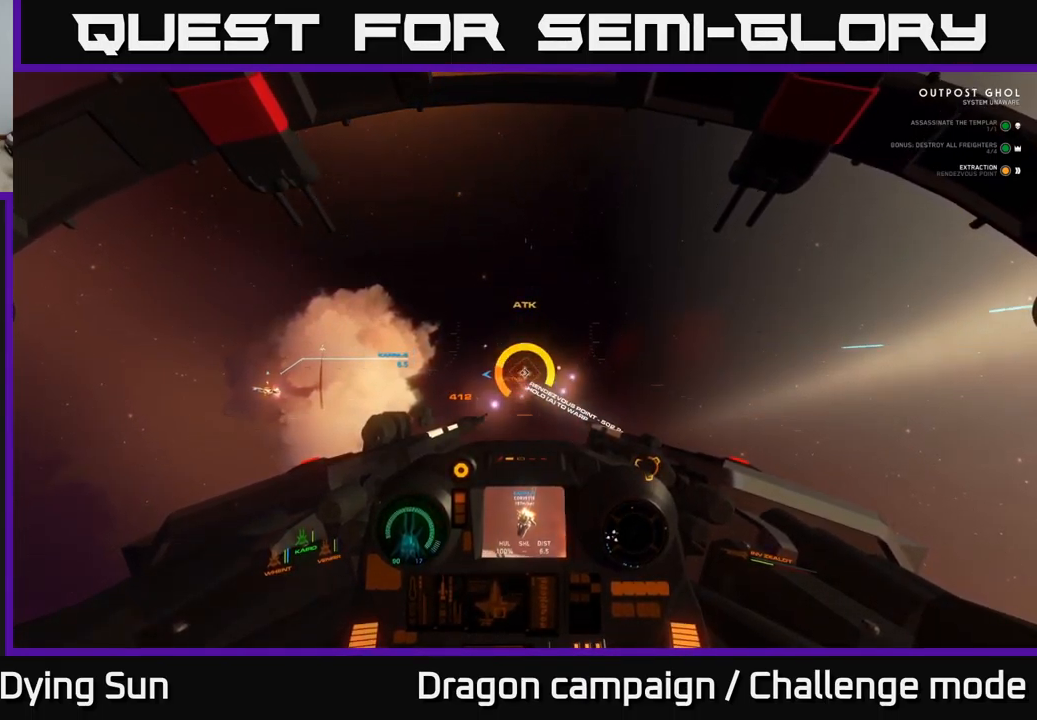
{"buttons": ["A", "L2"], "left_stick": "center", "right_stick": "center", "events": []}
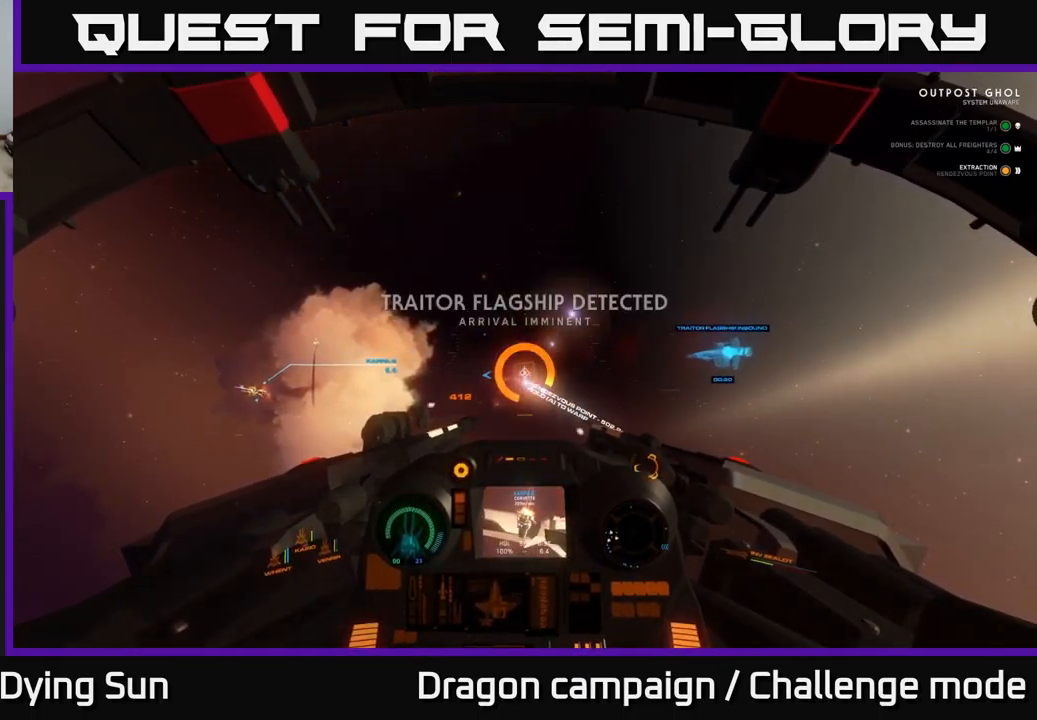
{"buttons": ["A", "L2"], "left_stick": "center", "right_stick": "center", "events": []}
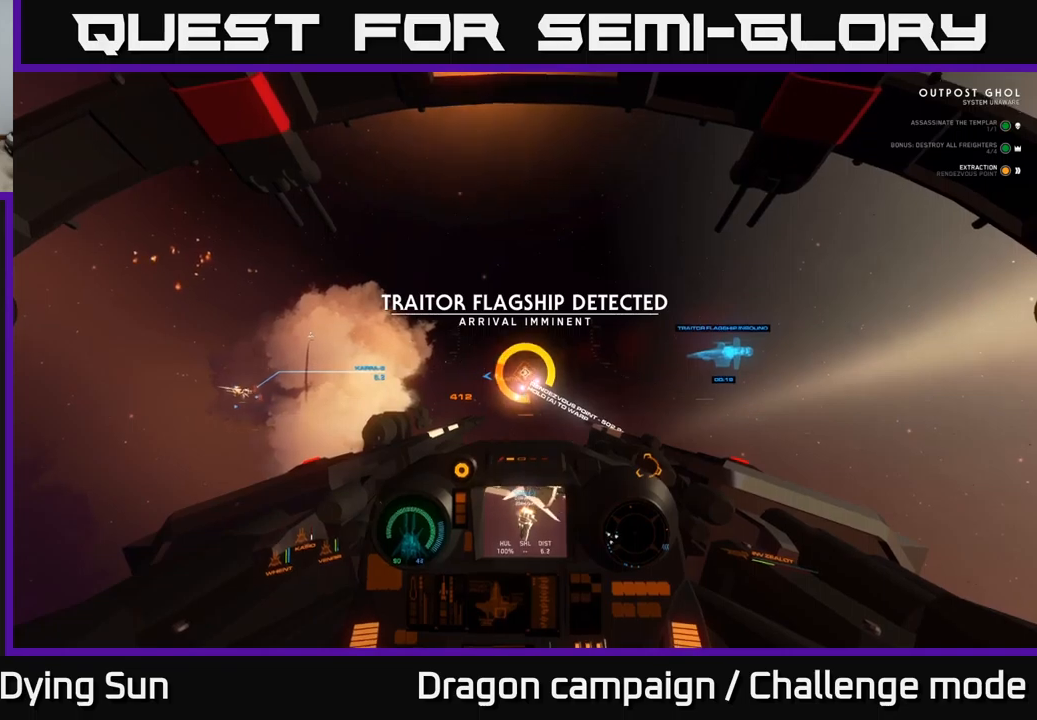
{"buttons": ["A", "L2"], "left_stick": "center", "right_stick": "center", "events": []}
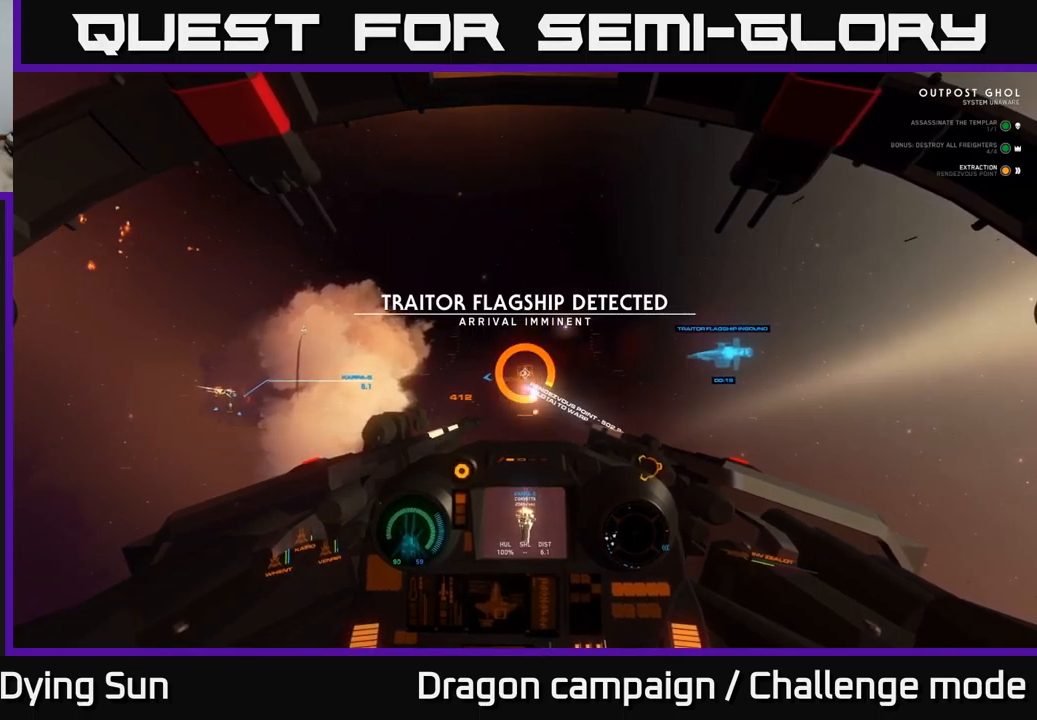
{"buttons": ["A", "L2"], "left_stick": "center", "right_stick": "center", "events": []}
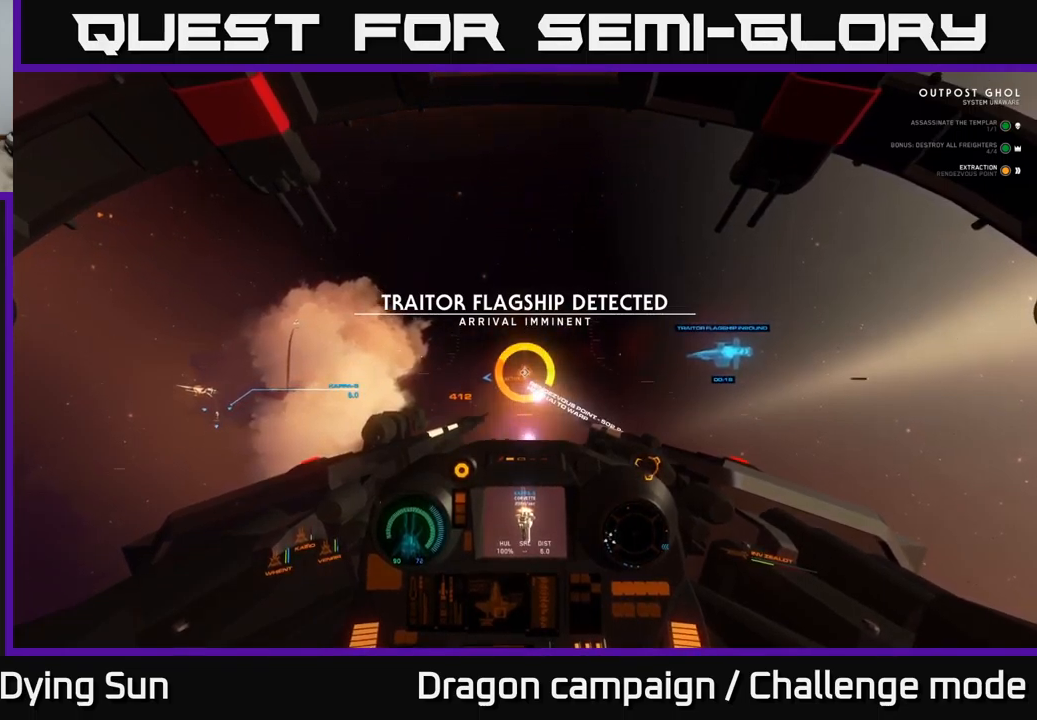
{"buttons": ["A", "L2"], "left_stick": "center", "right_stick": "center", "events": []}
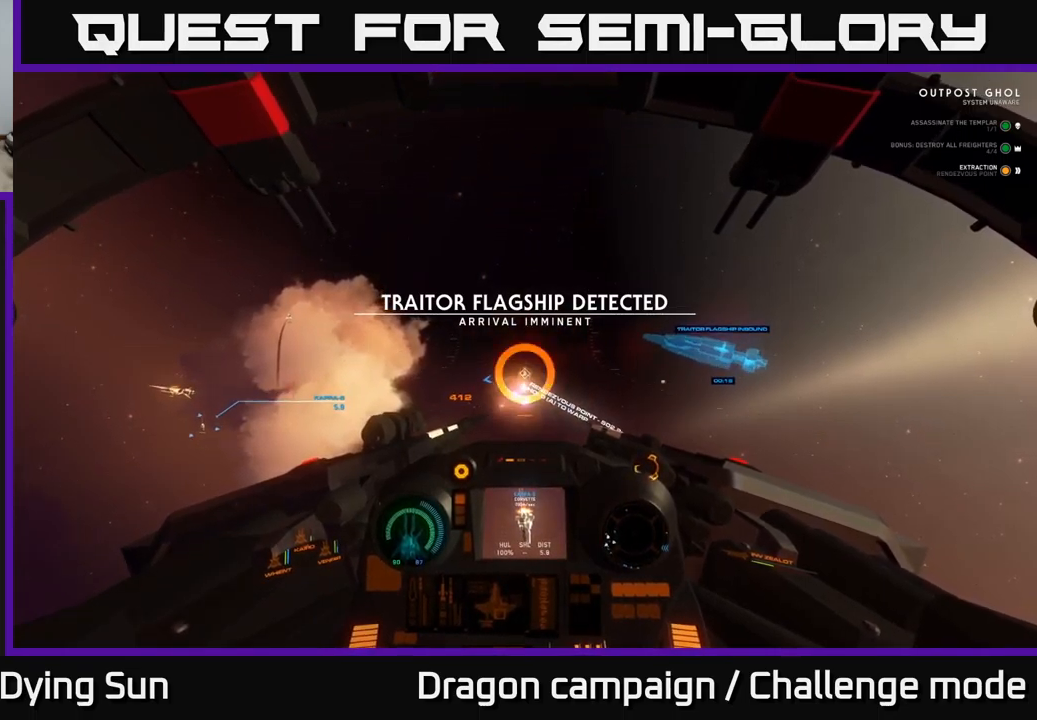
{"buttons": ["A", "L2"], "left_stick": "center", "right_stick": "center", "events": []}
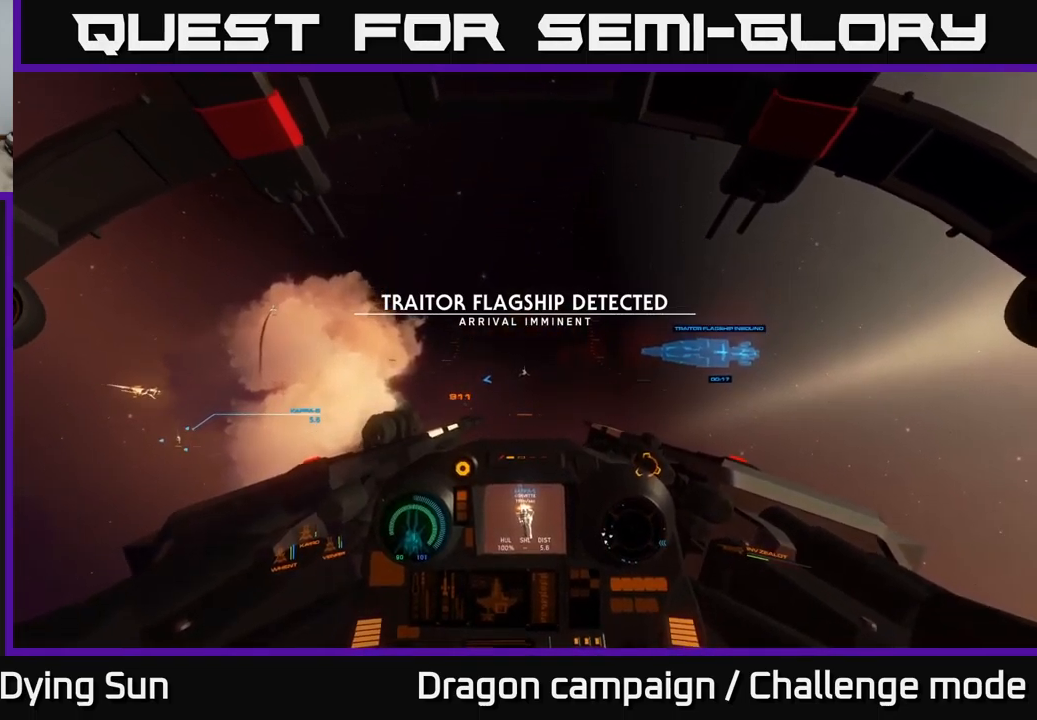
{"buttons": [], "left_stick": "center", "right_stick": "center", "events": [[50, "A", "up"], [100, "L2", "up"]]}